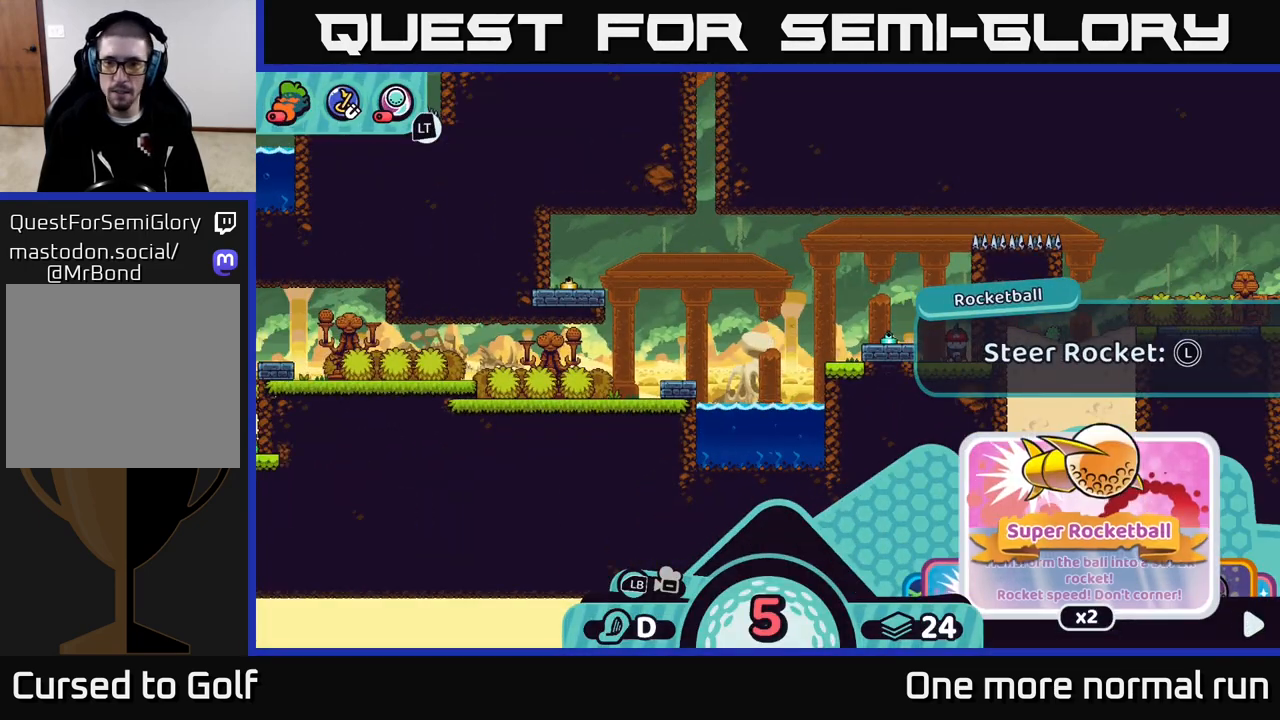
Gameplay with a controller (Xbox layout); each line is a JSON object with the inputs held at the frame after it (dt_ms = milliseconds from this image to that frame). "button_events" lists button changes between this image and that frame as [ms after this image, input, new state], when the widget could be followed in between (sticks are given only as held states).
{"dt_ms": 500, "buttons": ["R2", "DPAD_RIGHT"], "left_stick": "center", "right_stick": "center", "button_events": [[450, "DPAD_RIGHT", "down"]]}
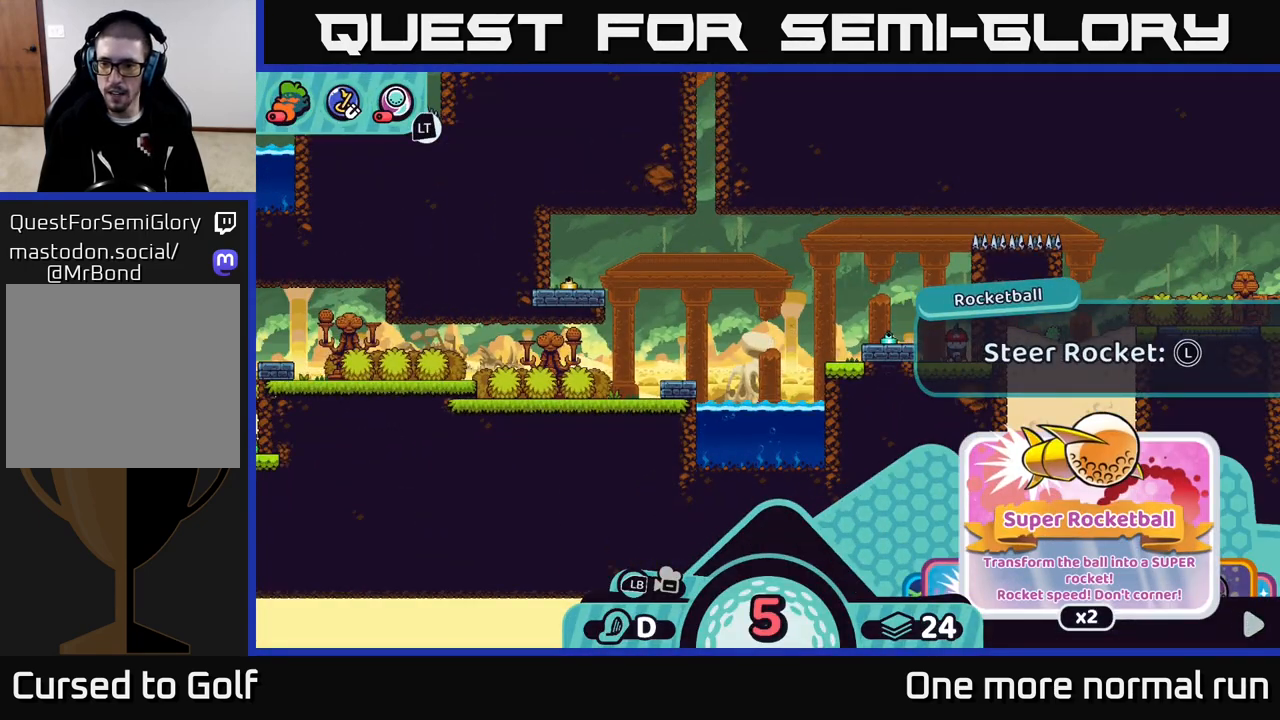
{"dt_ms": 500, "buttons": ["R2", "DPAD_LEFT"], "left_stick": "center", "right_stick": "center", "button_events": [[83, "DPAD_RIGHT", "up"], [383, "DPAD_LEFT", "down"]]}
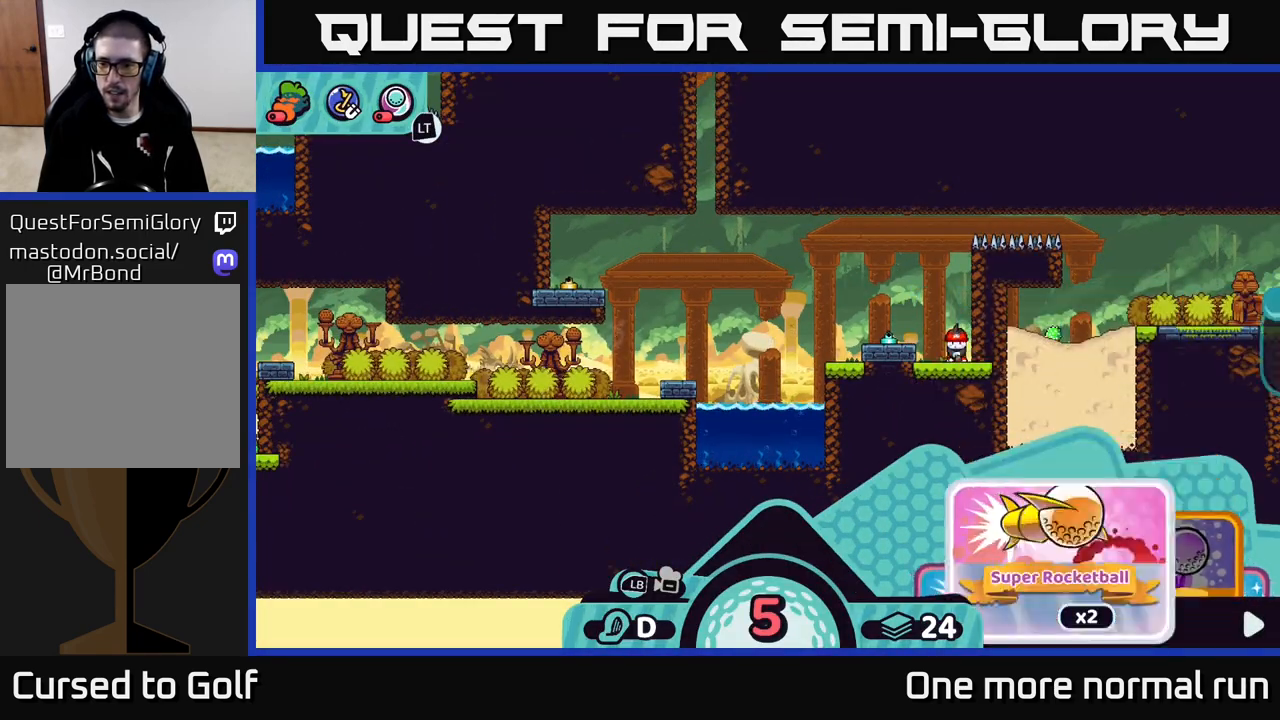
{"dt_ms": 500, "buttons": ["R2"], "left_stick": "center", "right_stick": "center", "button_events": [[17, "DPAD_LEFT", "up"], [167, "DPAD_LEFT", "down"], [350, "DPAD_LEFT", "up"]]}
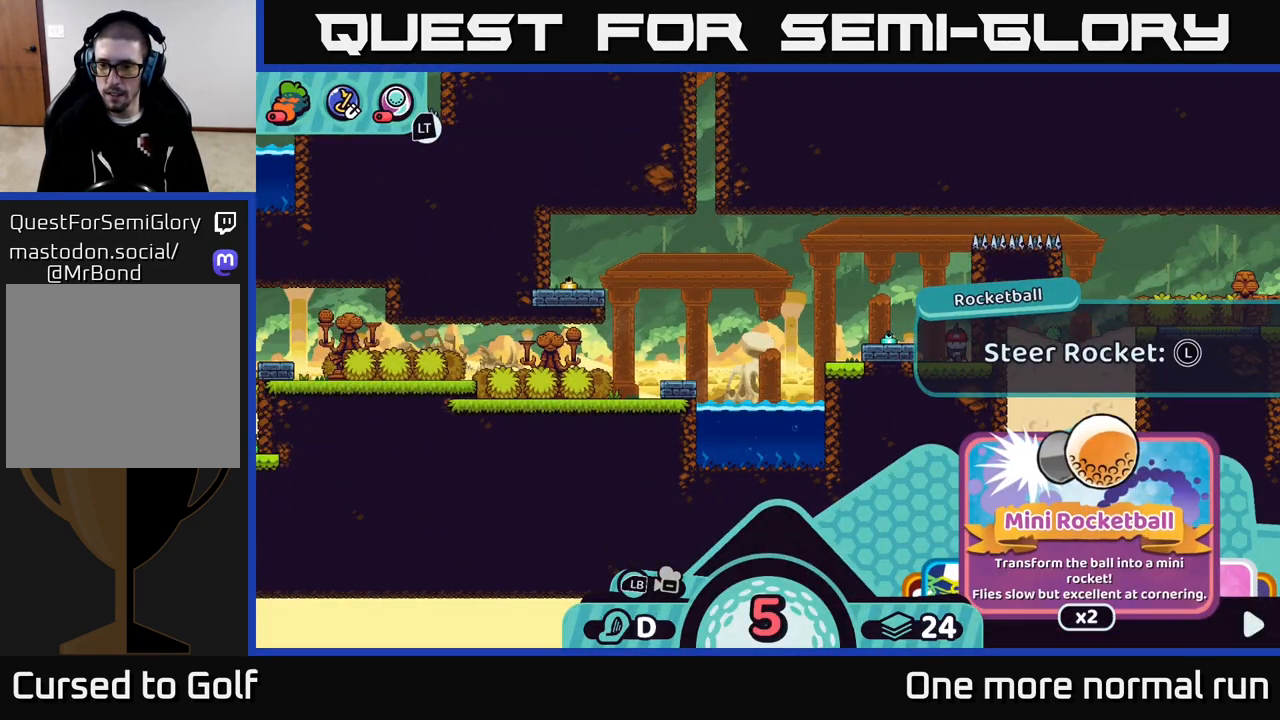
{"dt_ms": 500, "buttons": [], "left_stick": "center", "right_stick": "center", "button_events": [[250, "A", "down"], [333, "A", "up"], [500, "R2", "up"]]}
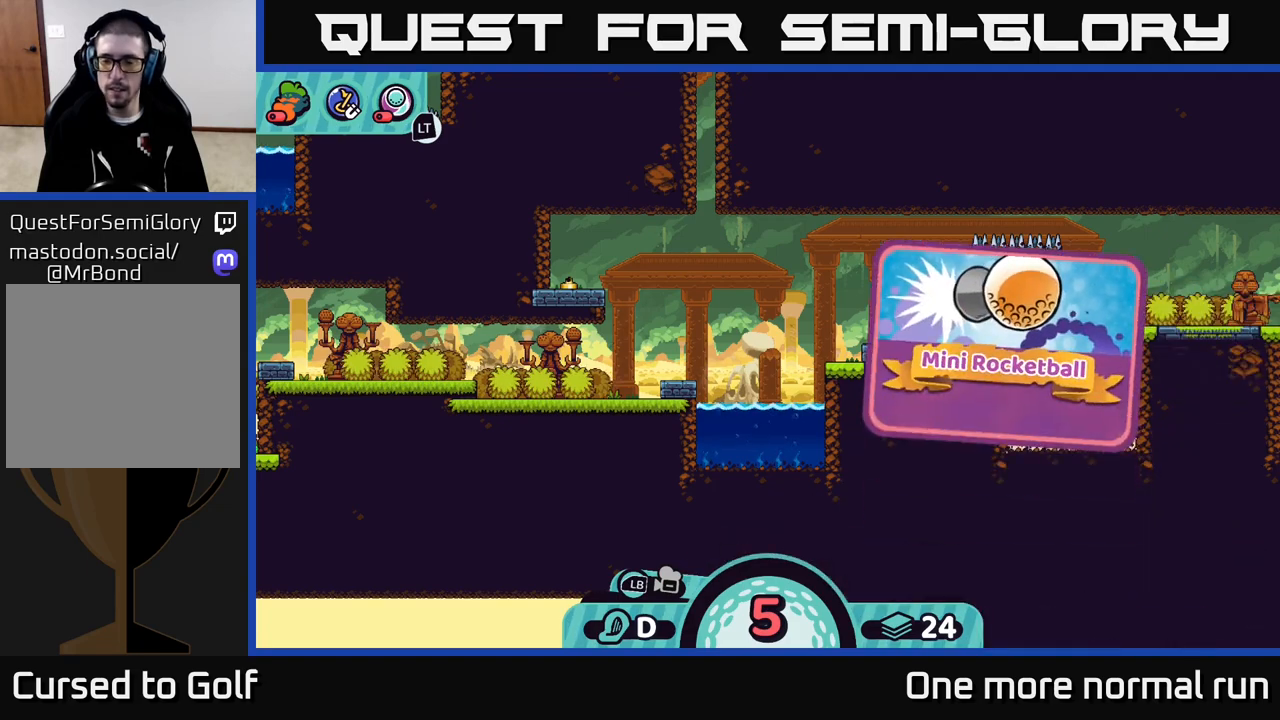
{"dt_ms": 500, "buttons": [], "left_stick": "center", "right_stick": "center", "button_events": []}
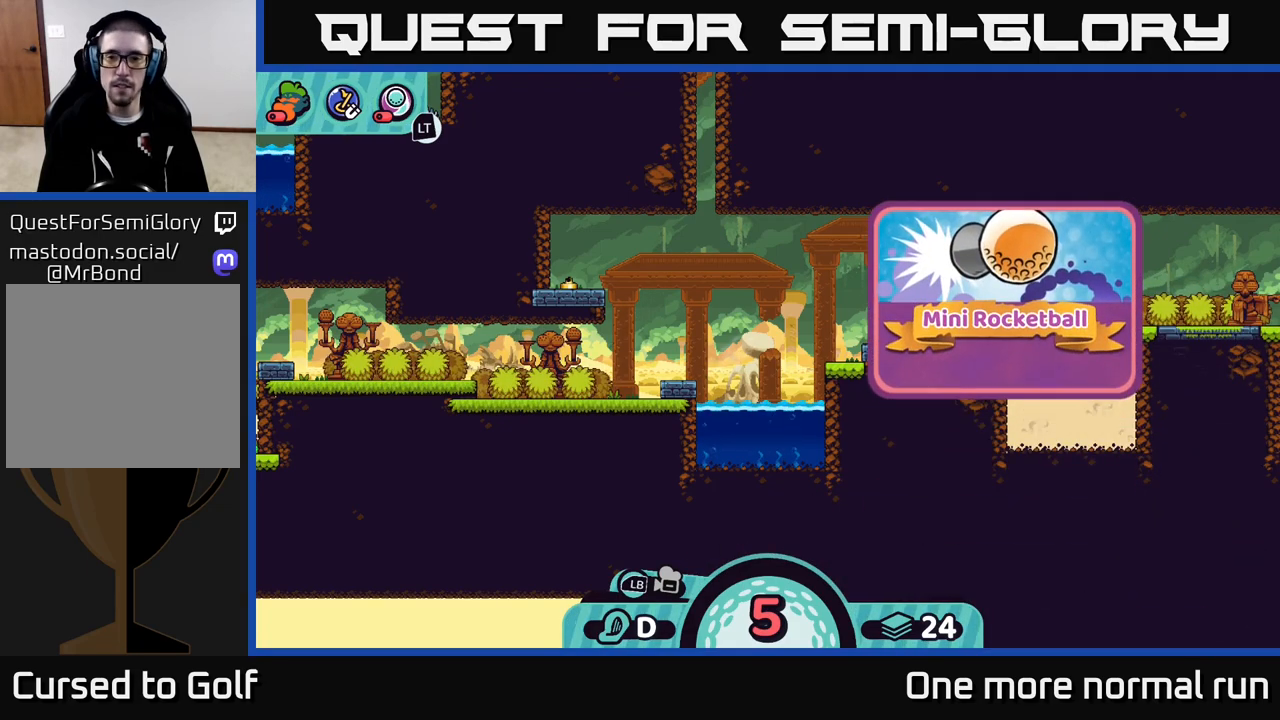
{"dt_ms": 500, "buttons": [], "left_stick": "center", "right_stick": "center", "button_events": []}
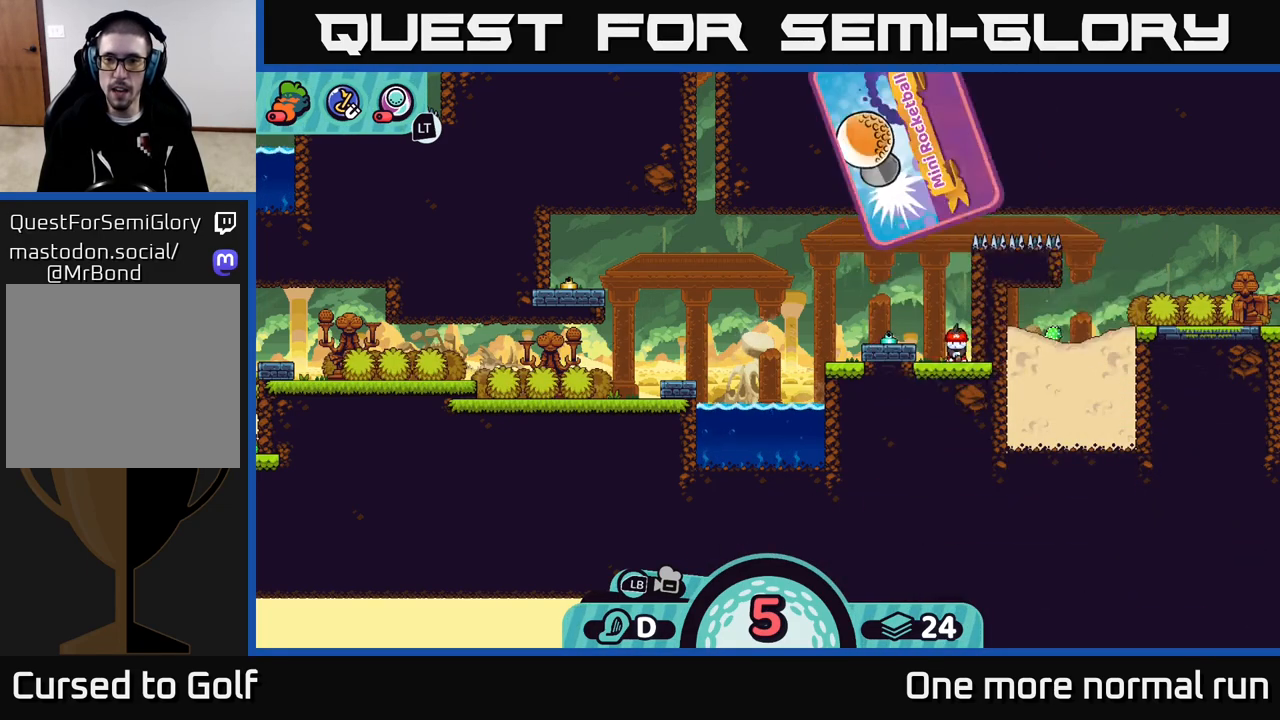
{"dt_ms": 500, "buttons": [], "left_stick": "center", "right_stick": "up", "button_events": []}
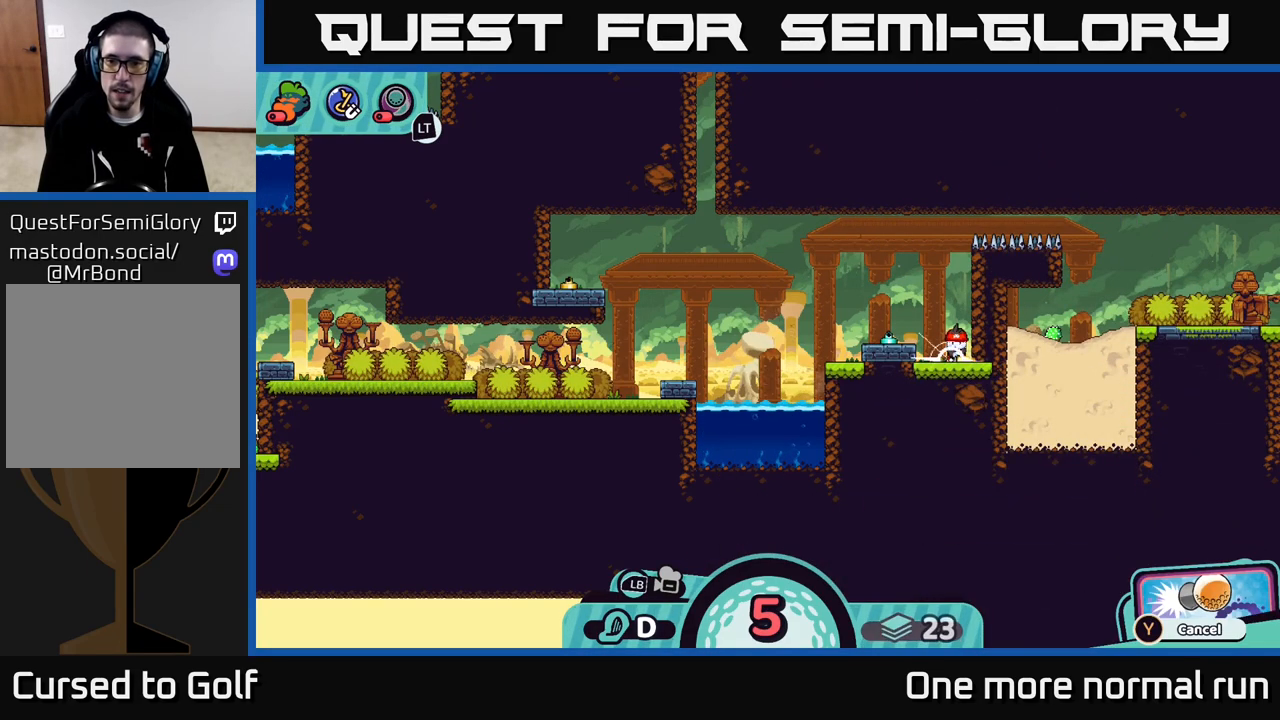
{"dt_ms": 500, "buttons": [], "left_stick": "center", "right_stick": "center", "button_events": []}
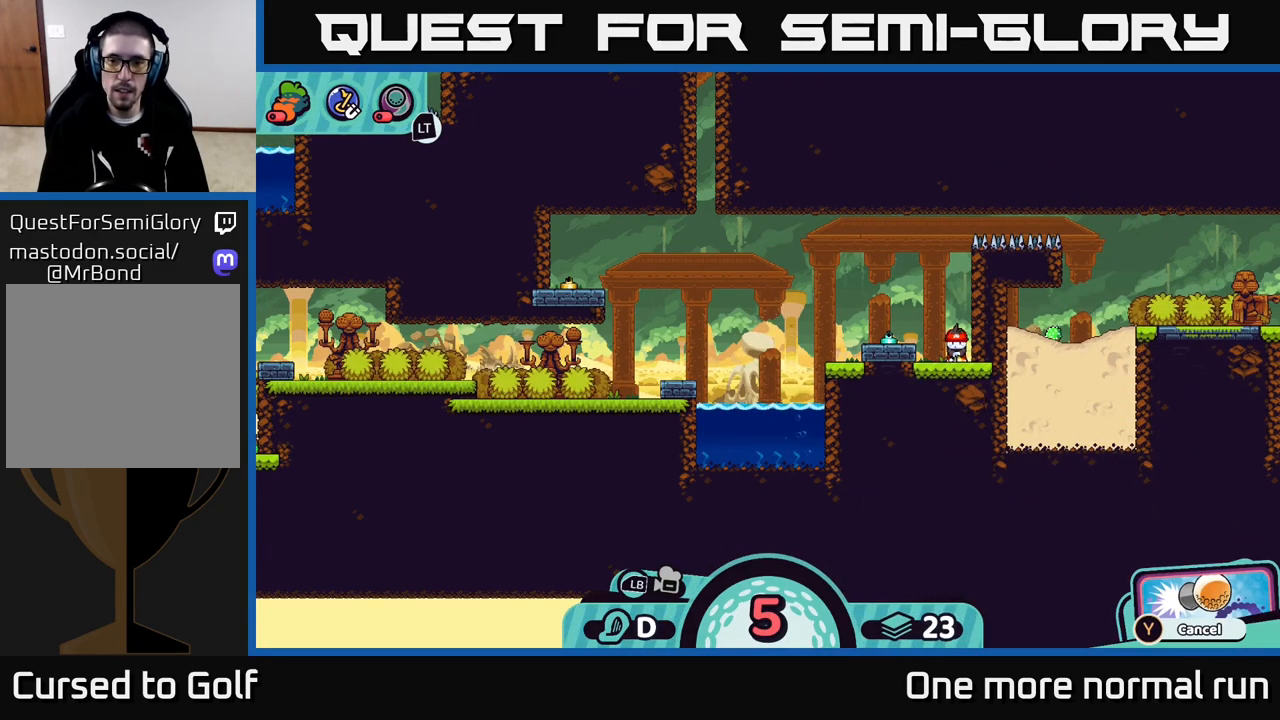
{"dt_ms": 500, "buttons": [], "left_stick": "left", "right_stick": "center", "button_events": []}
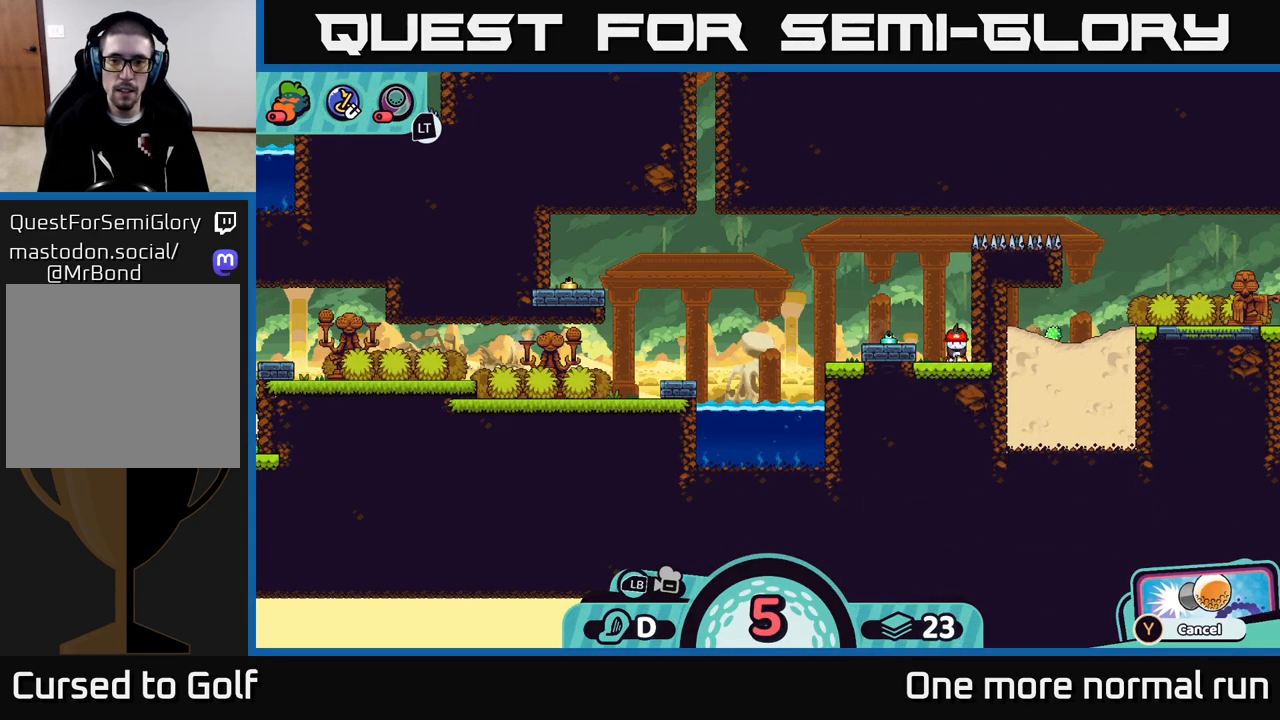
{"dt_ms": 500, "buttons": [], "left_stick": "center", "right_stick": "center", "button_events": [[100, "A", "down"], [217, "A", "up"]]}
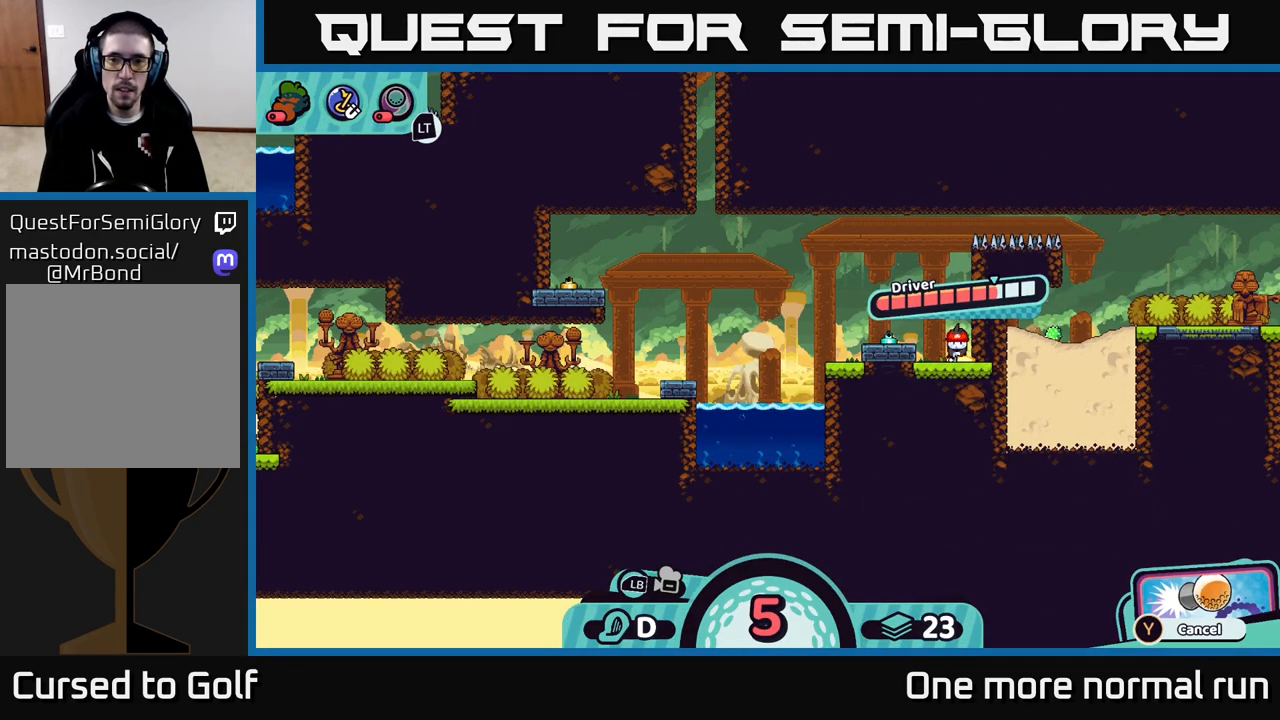
{"dt_ms": 500, "buttons": [], "left_stick": "center", "right_stick": "center", "button_events": []}
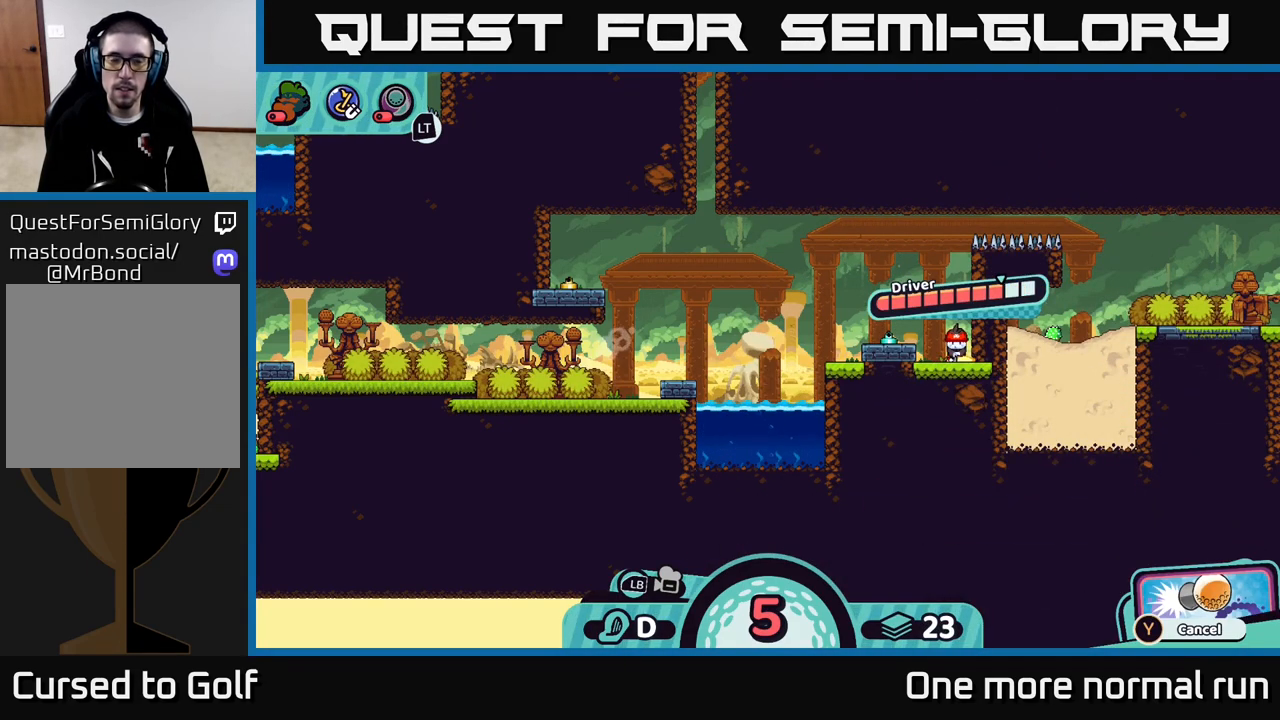
{"dt_ms": 500, "buttons": [], "left_stick": "center", "right_stick": "center", "button_events": []}
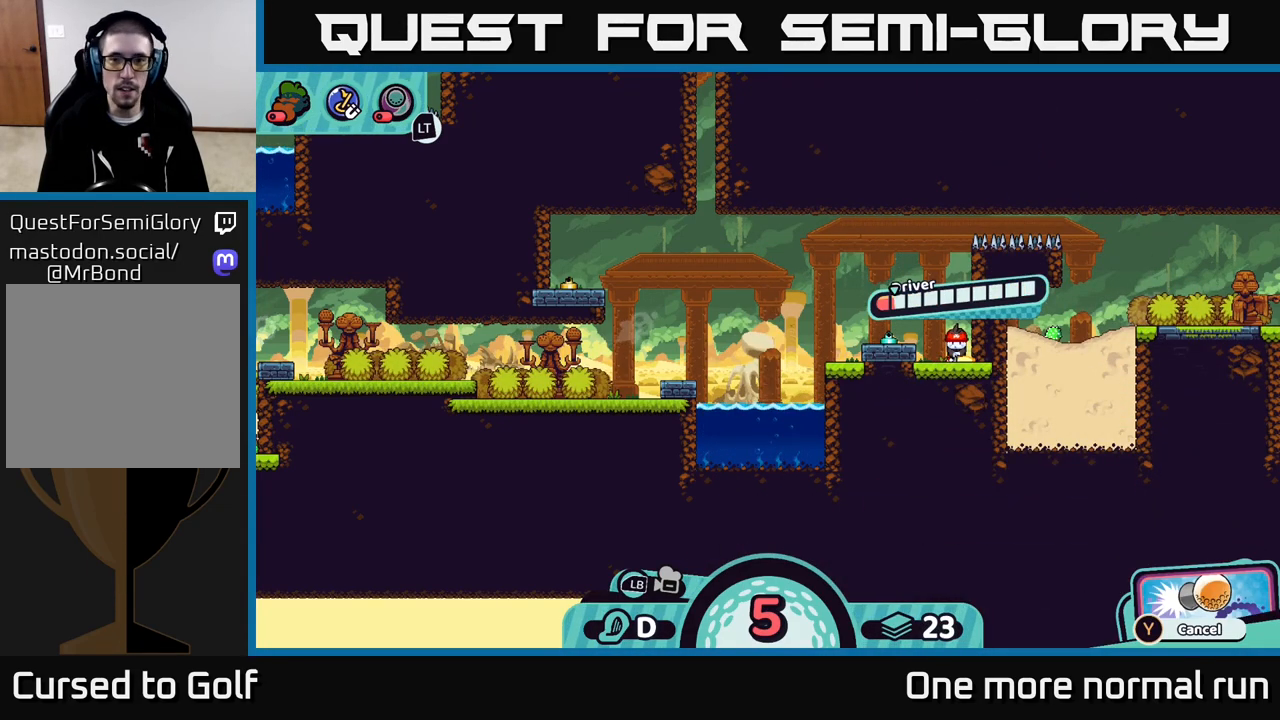
{"dt_ms": 500, "buttons": [], "left_stick": "center", "right_stick": "center", "button_events": []}
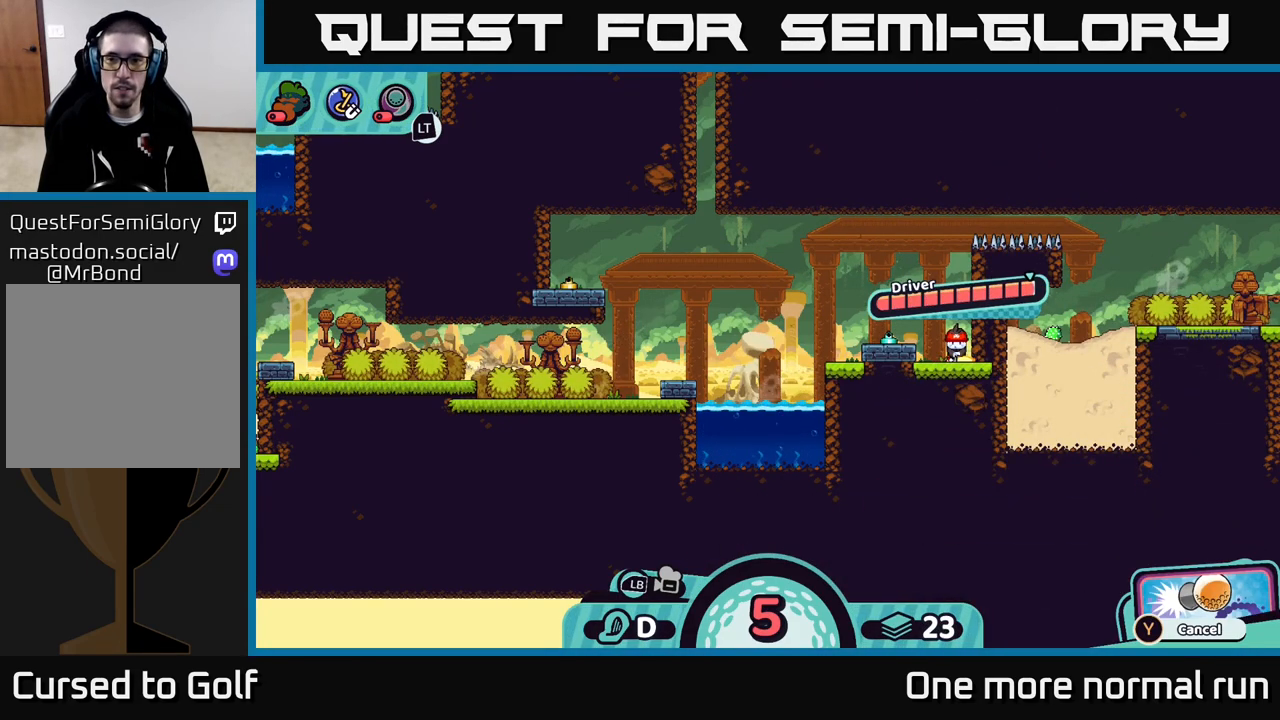
{"dt_ms": 1000, "buttons": [], "left_stick": "center", "right_stick": "center", "button_events": [[100, "A", "down"], [283, "A", "up"]]}
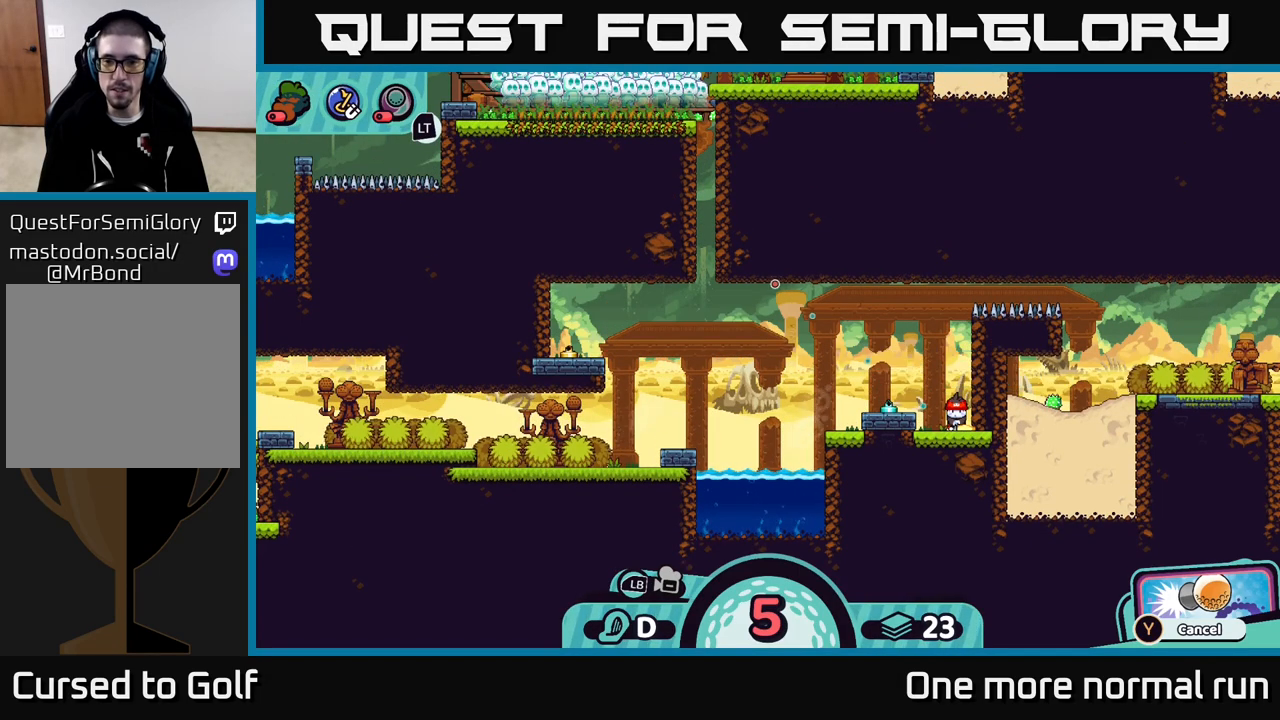
{"dt_ms": 500, "buttons": [], "left_stick": "center", "right_stick": "center", "button_events": []}
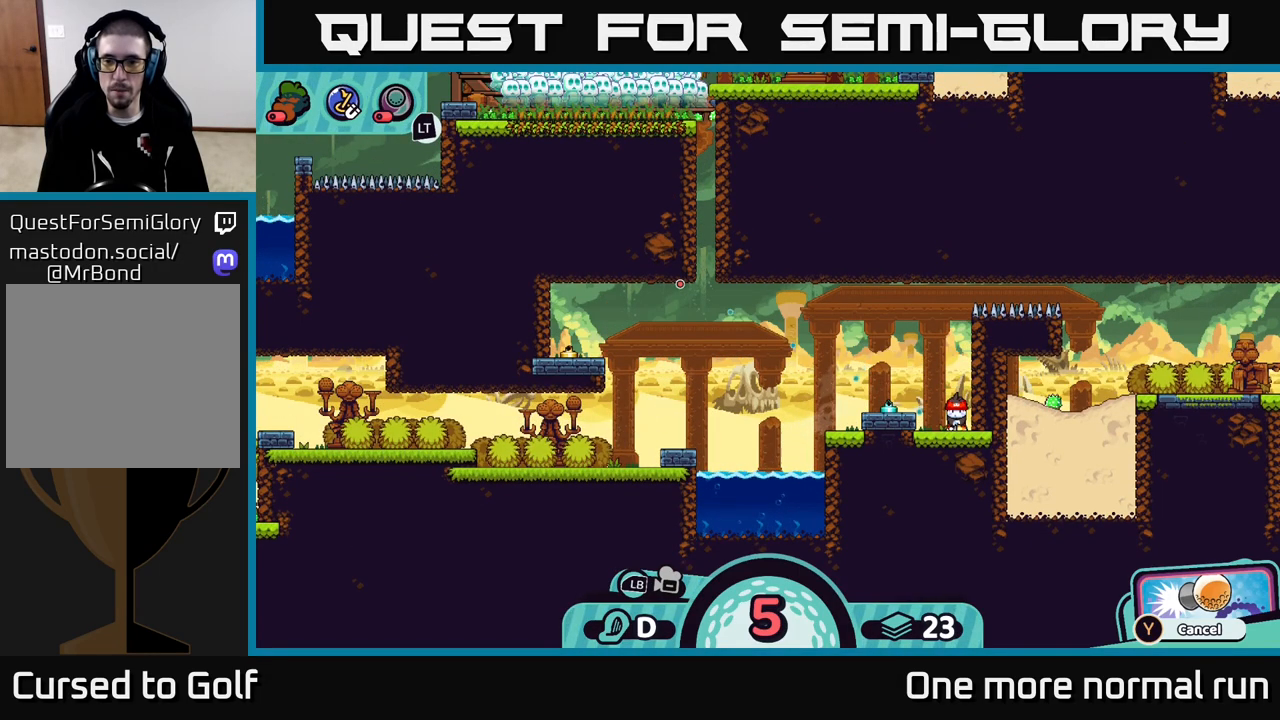
{"dt_ms": 500, "buttons": [], "left_stick": "center", "right_stick": "center", "button_events": []}
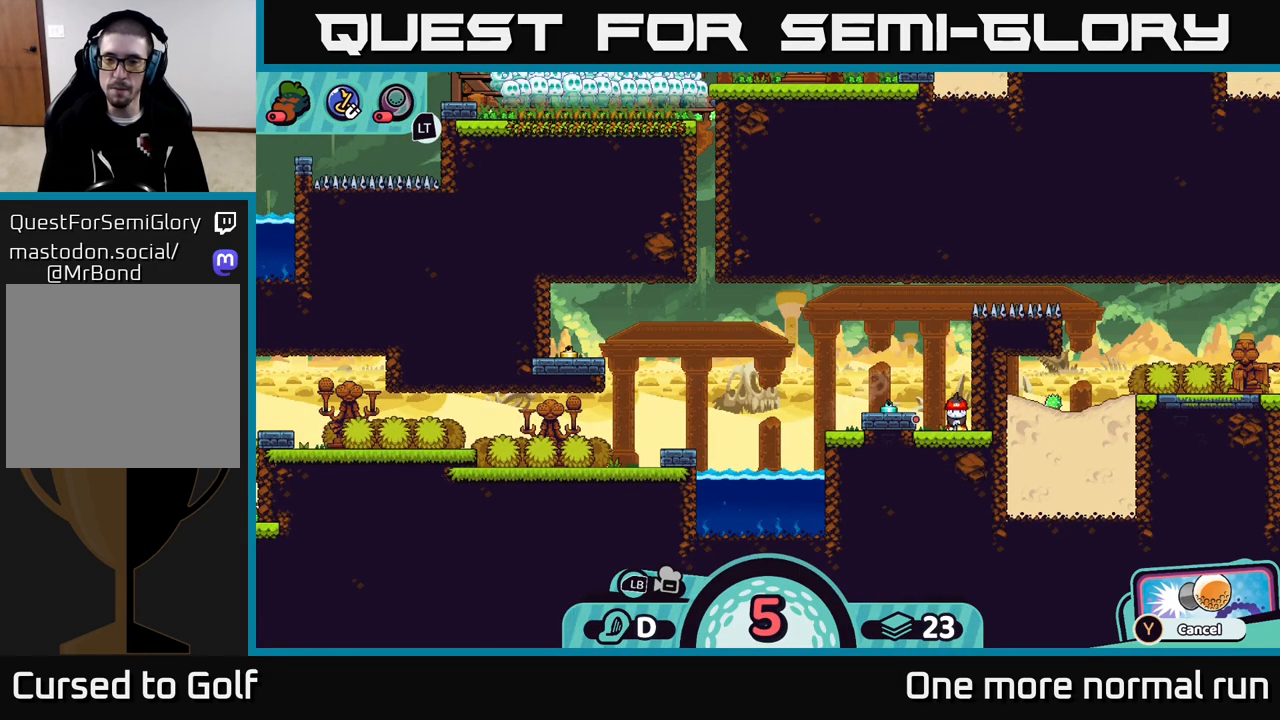
{"dt_ms": 500, "buttons": [], "left_stick": "center", "right_stick": "center", "button_events": []}
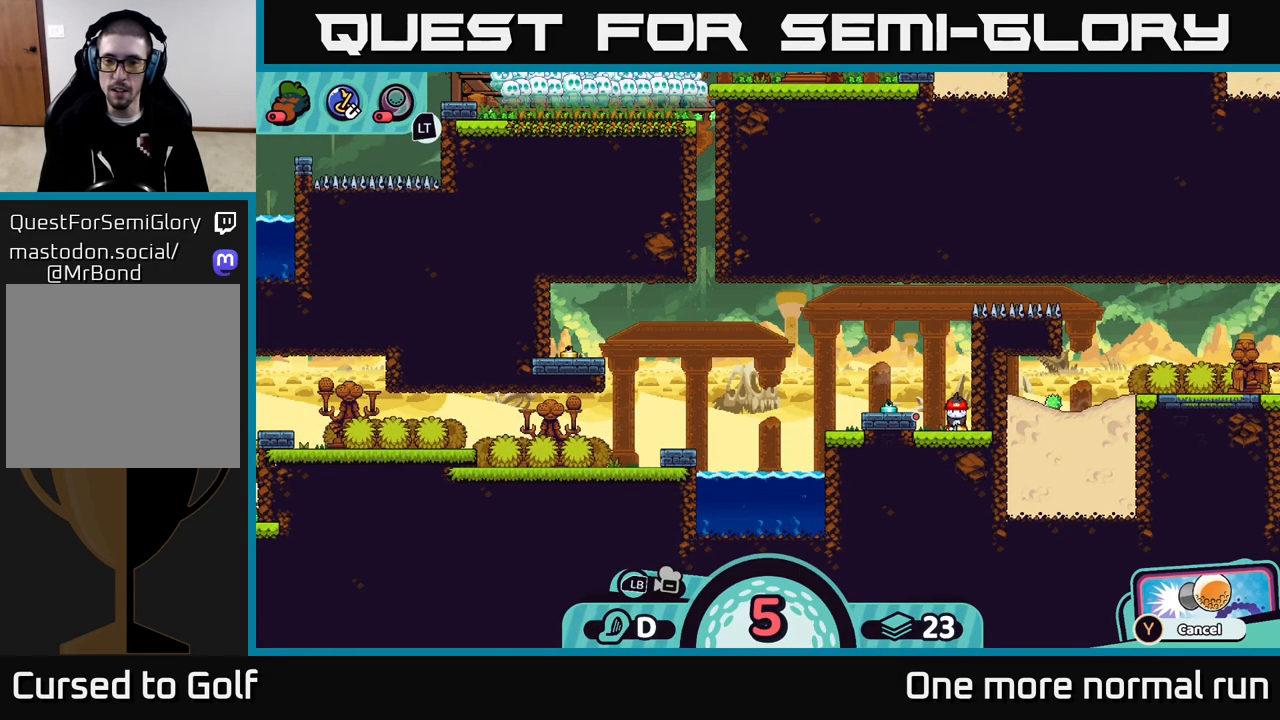
{"dt_ms": 500, "buttons": [], "left_stick": "center", "right_stick": "center", "button_events": []}
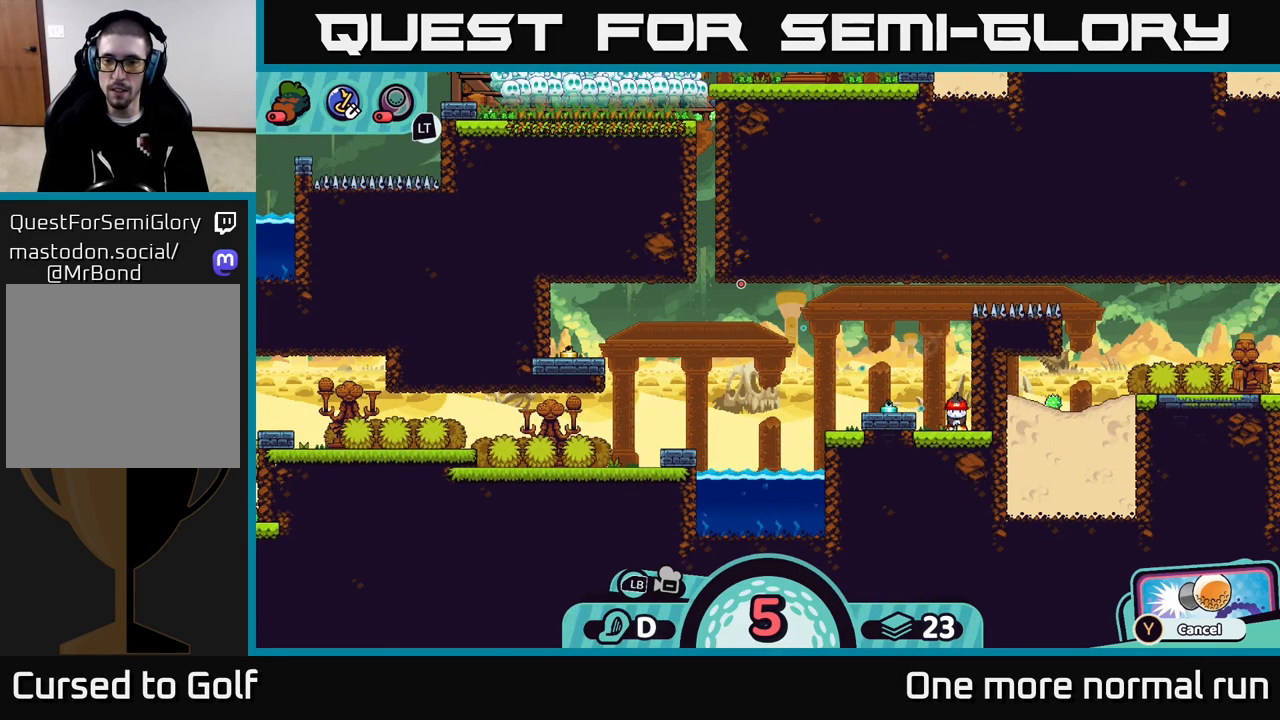
{"dt_ms": 500, "buttons": ["A"], "left_stick": "center", "right_stick": "center", "button_events": [[400, "A", "down"]]}
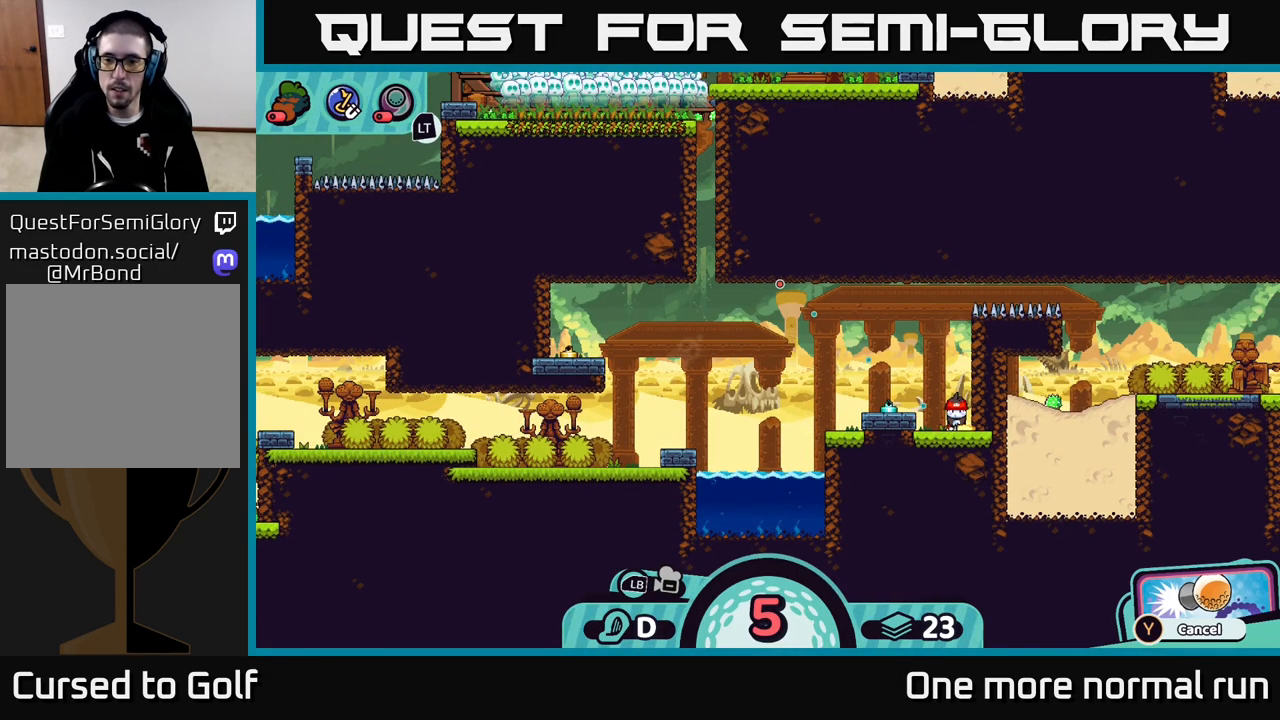
{"dt_ms": 500, "buttons": [], "left_stick": "up", "right_stick": "center", "button_events": [[50, "A", "up"]]}
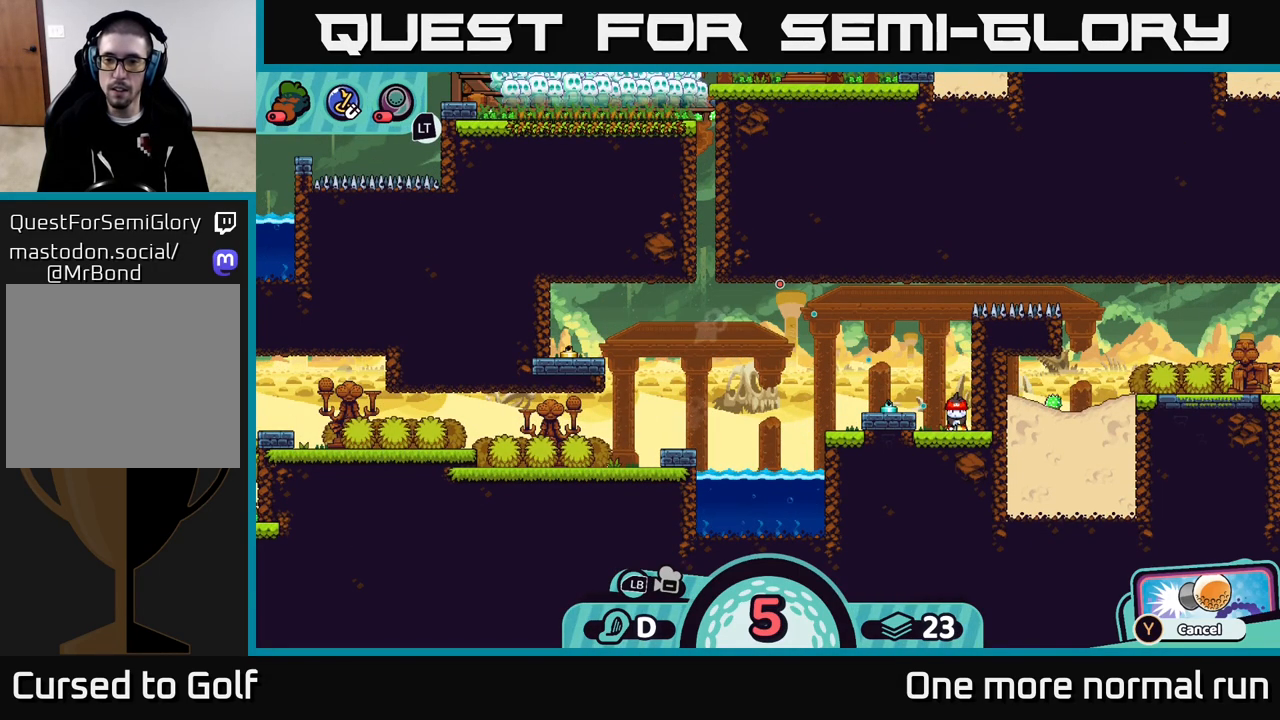
{"dt_ms": 500, "buttons": [], "left_stick": "up-right", "right_stick": "center", "button_events": []}
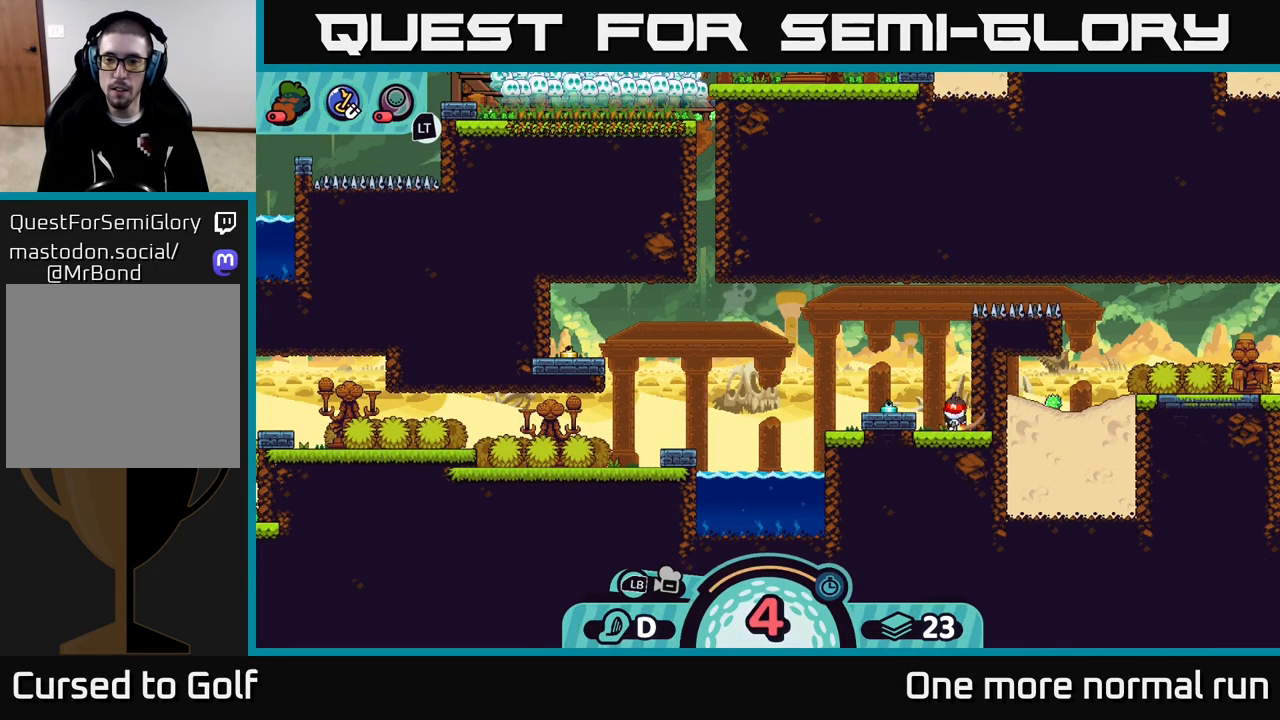
{"dt_ms": 500, "buttons": [], "left_stick": "up", "right_stick": "center", "button_events": []}
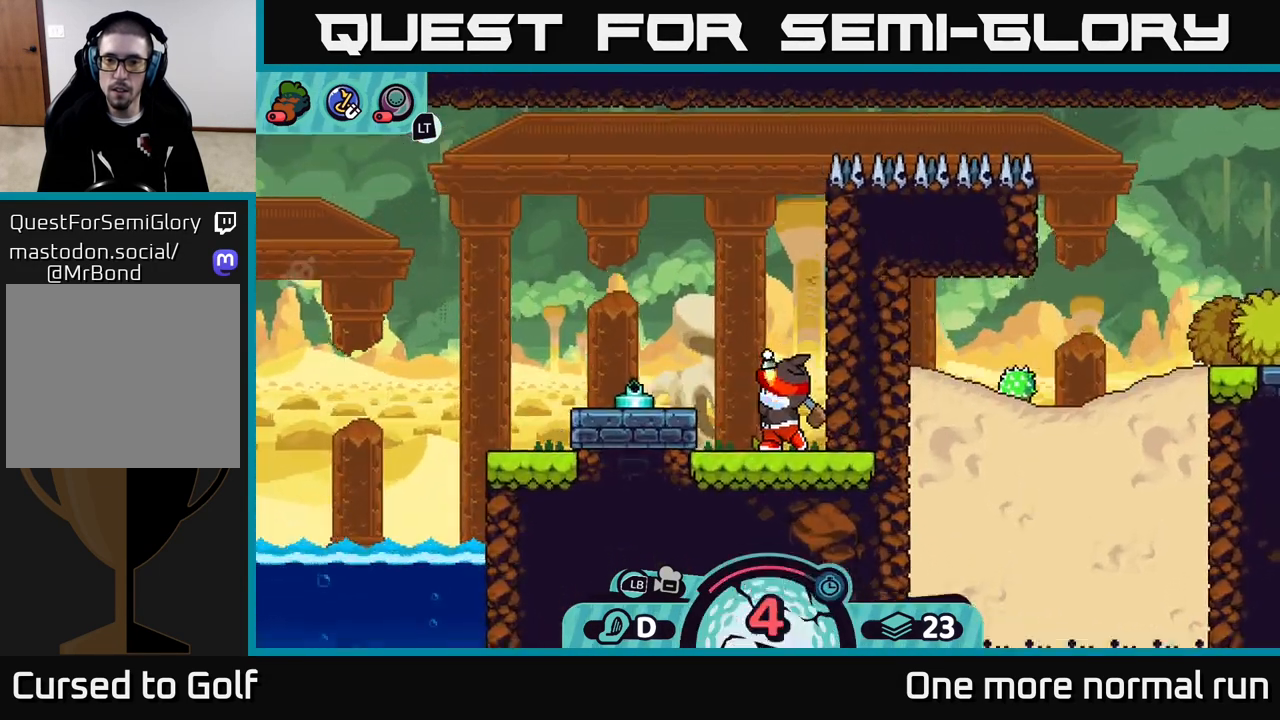
{"dt_ms": 500, "buttons": [], "left_stick": "up", "right_stick": "center", "button_events": []}
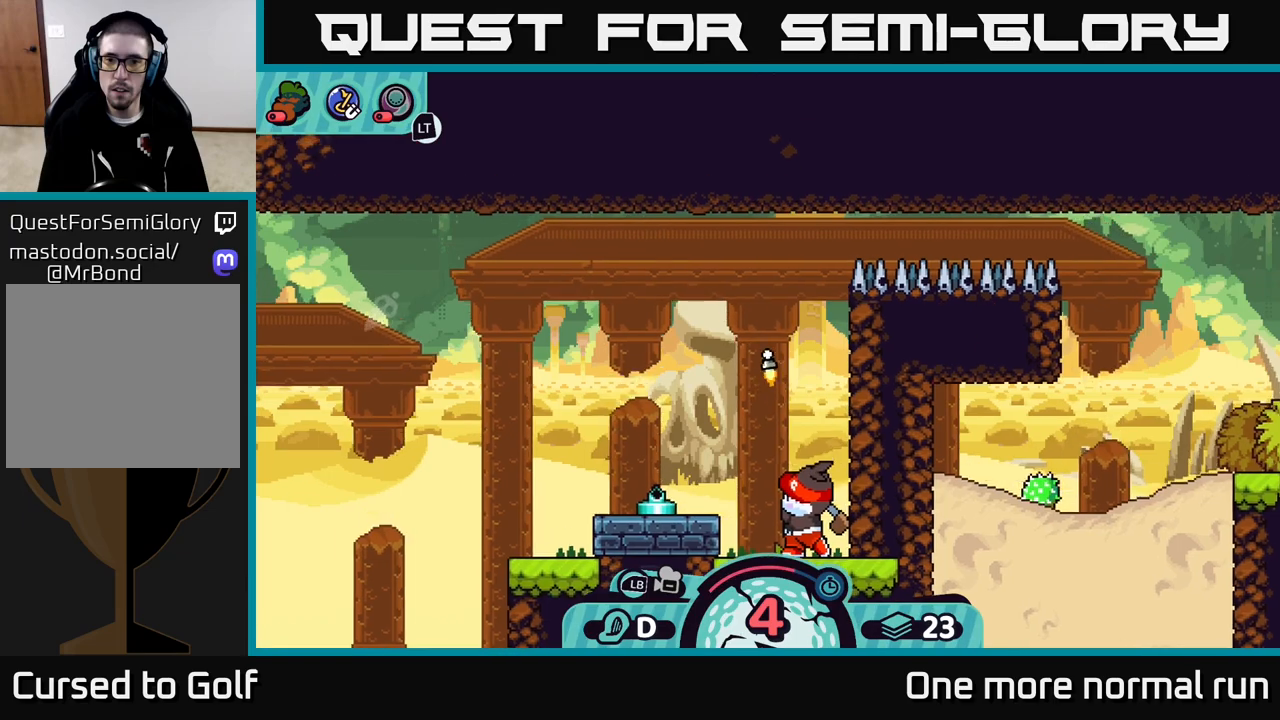
{"dt_ms": 500, "buttons": [], "left_stick": "right", "right_stick": "center", "button_events": []}
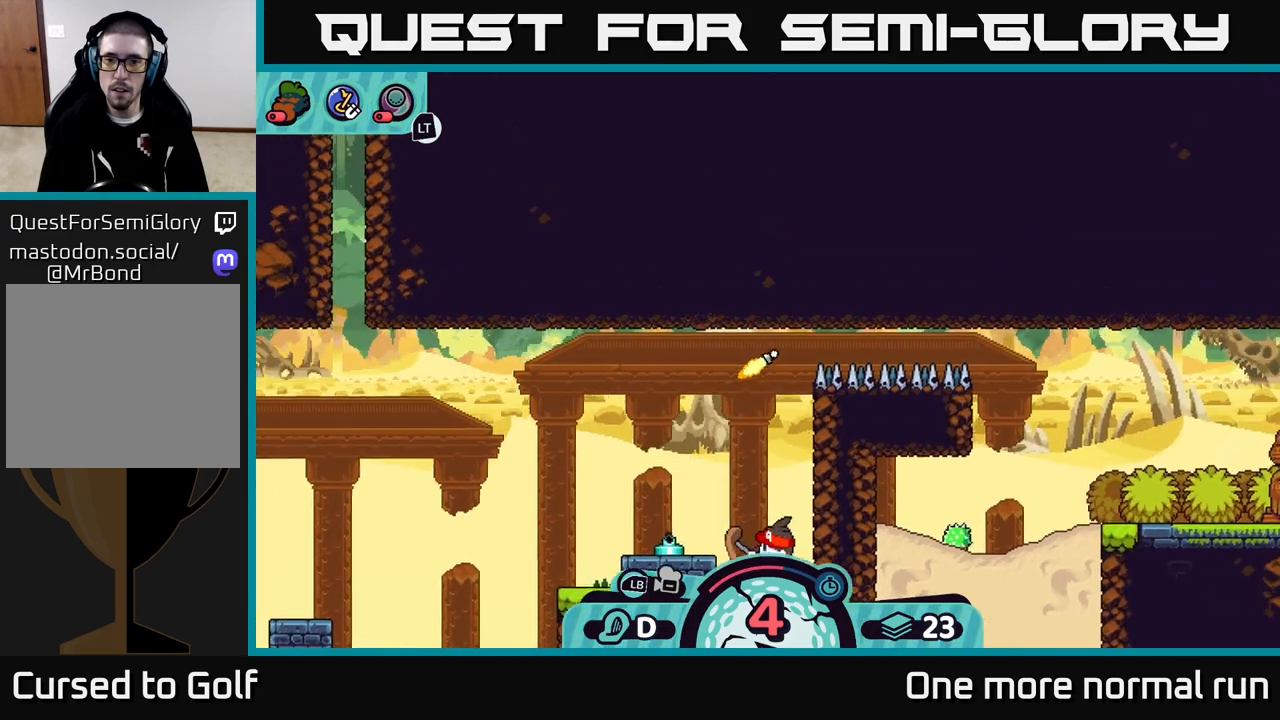
{"dt_ms": 500, "buttons": [], "left_stick": "right", "right_stick": "center", "button_events": []}
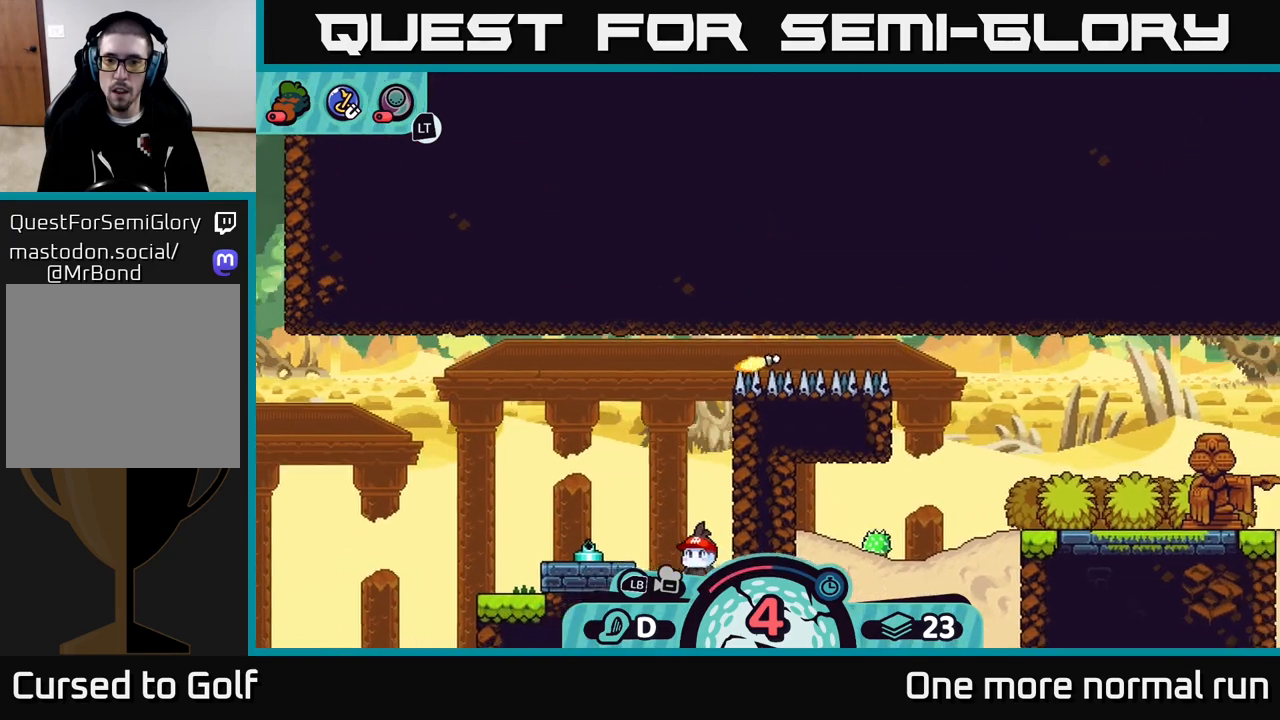
{"dt_ms": 500, "buttons": [], "left_stick": "right", "right_stick": "center", "button_events": []}
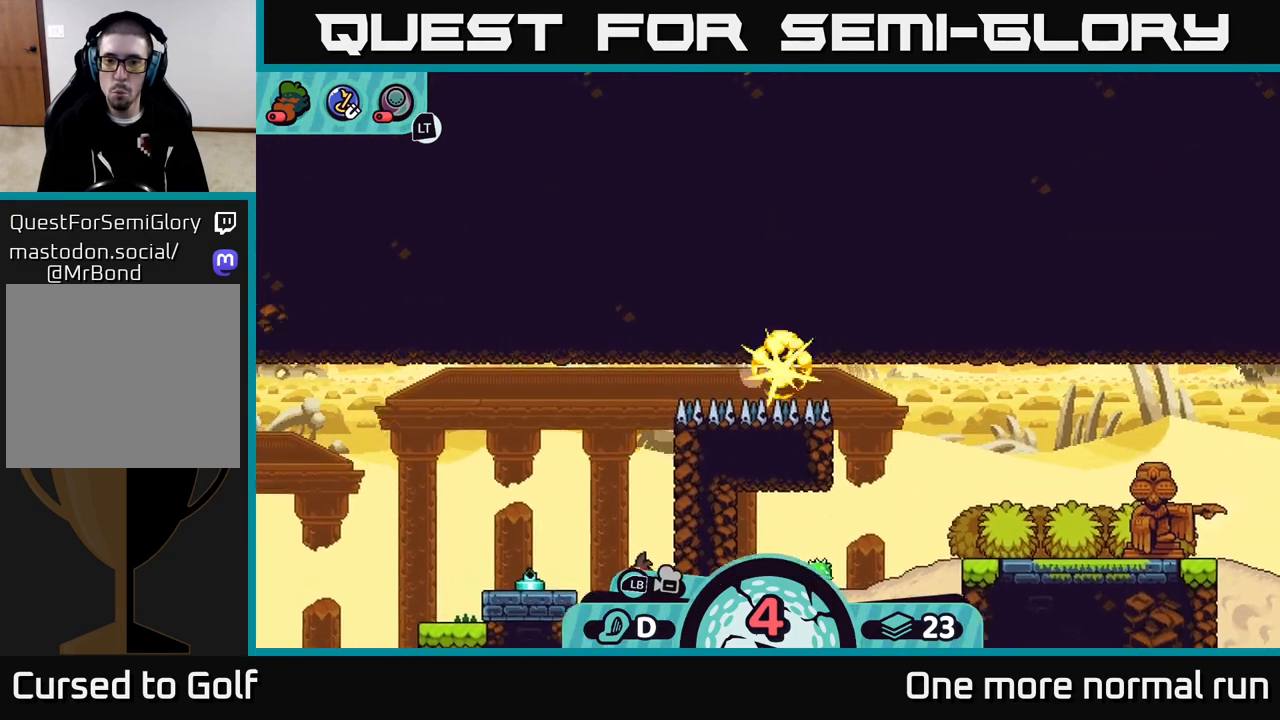
{"dt_ms": 500, "buttons": [], "left_stick": "right", "right_stick": "center", "button_events": [[367, "A", "down"], [450, "A", "up"]]}
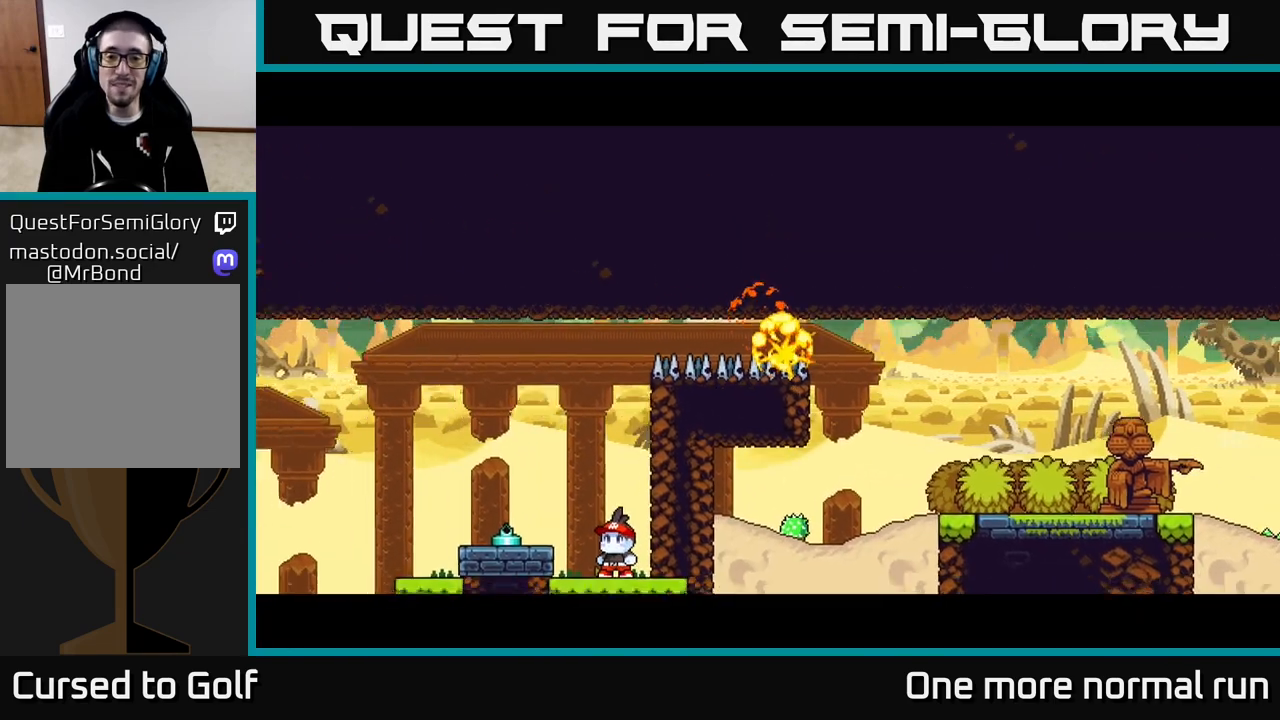
{"dt_ms": 500, "buttons": ["A"], "left_stick": "right", "right_stick": "center", "button_events": [[17, "A", "down"], [67, "A", "up"], [150, "A", "down"], [200, "A", "up"], [283, "A", "down"], [367, "A", "up"], [450, "A", "down"]]}
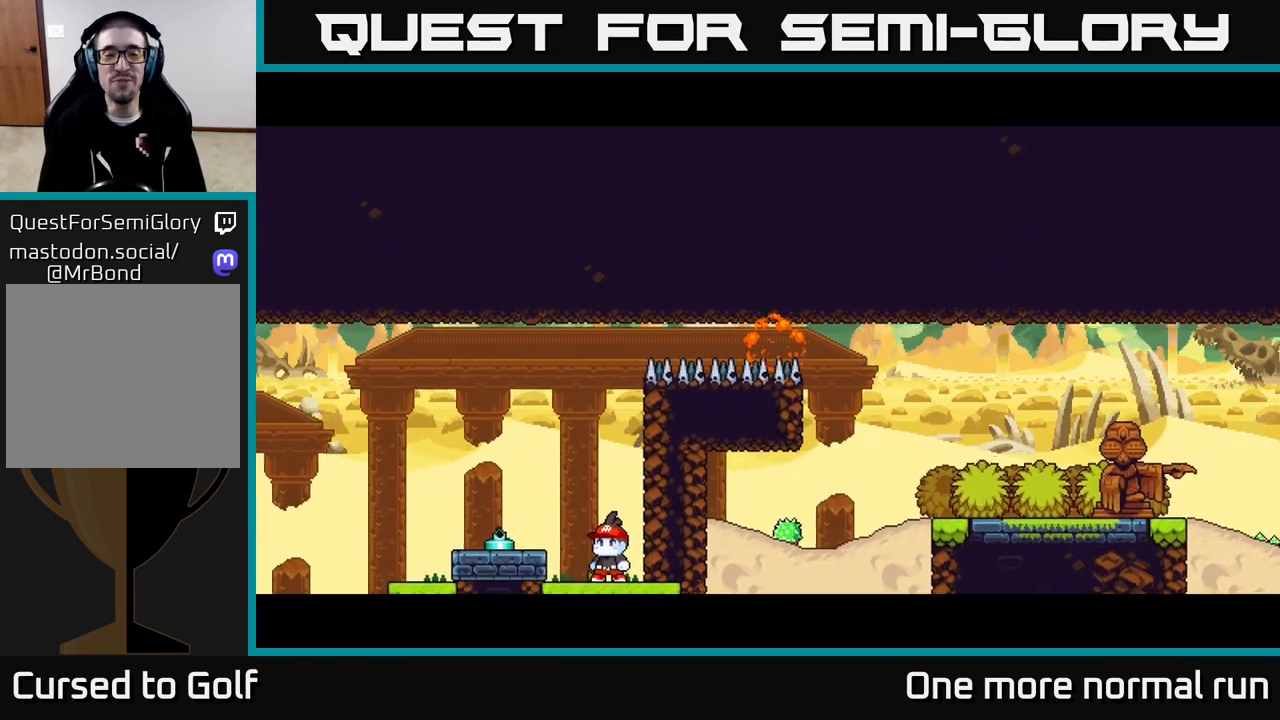
{"dt_ms": 500, "buttons": [], "left_stick": "right", "right_stick": "center", "button_events": [[50, "A", "up"], [133, "A", "down"], [250, "A", "up"], [367, "A", "down"], [500, "A", "up"]]}
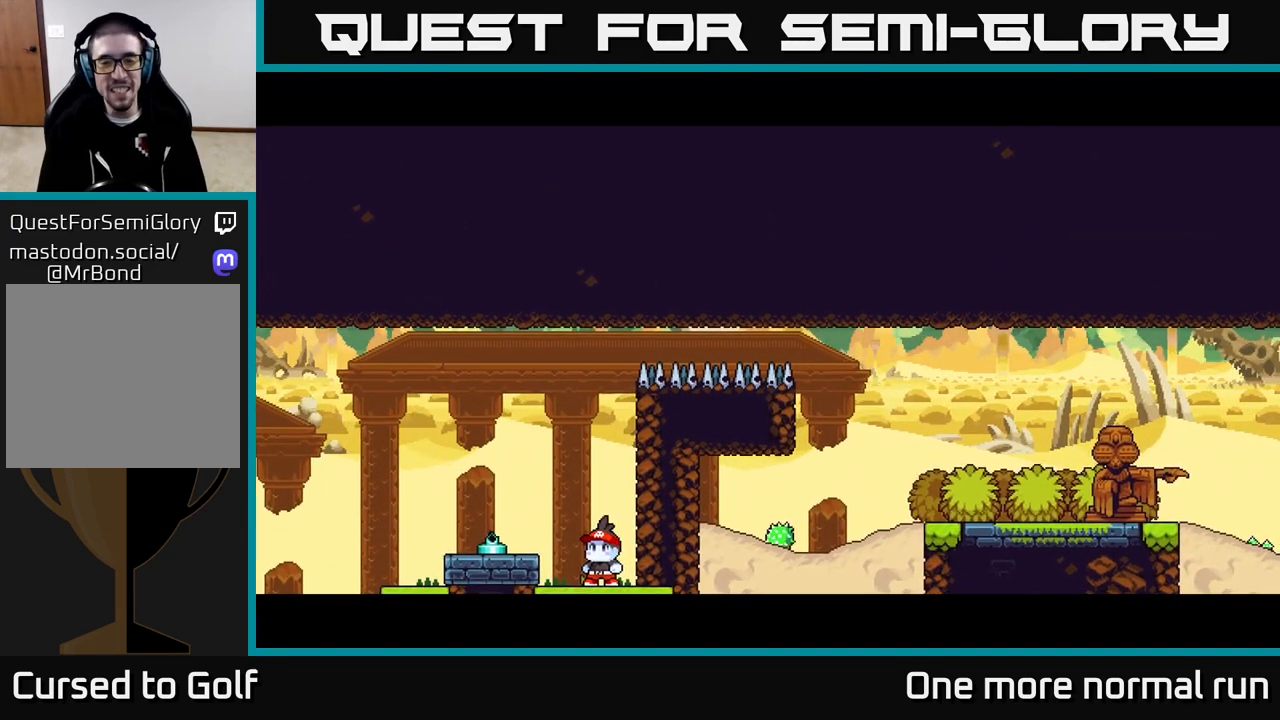
{"dt_ms": 500, "buttons": [], "left_stick": "center", "right_stick": "center", "button_events": []}